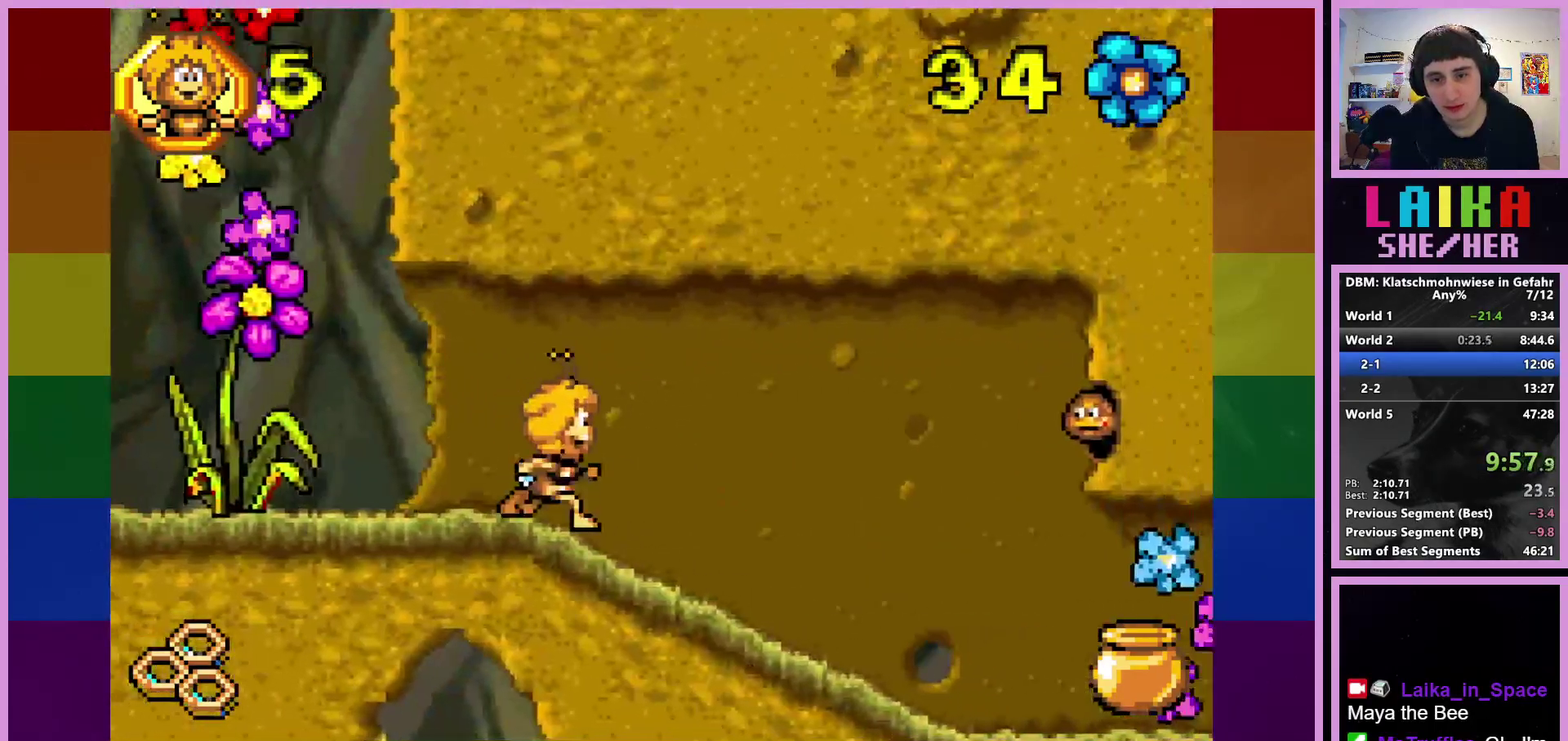
Gameplay with a controller (PlayStation layout); each line is a JSON object with the inputs held at the frame after it. "events" lists button and stick changes between this image and that frame as [ms after this image, input, new state], when the widget could be followed in between. Not read: R3 right_stick.
{"buttons": [], "left_stick": "right", "events": []}
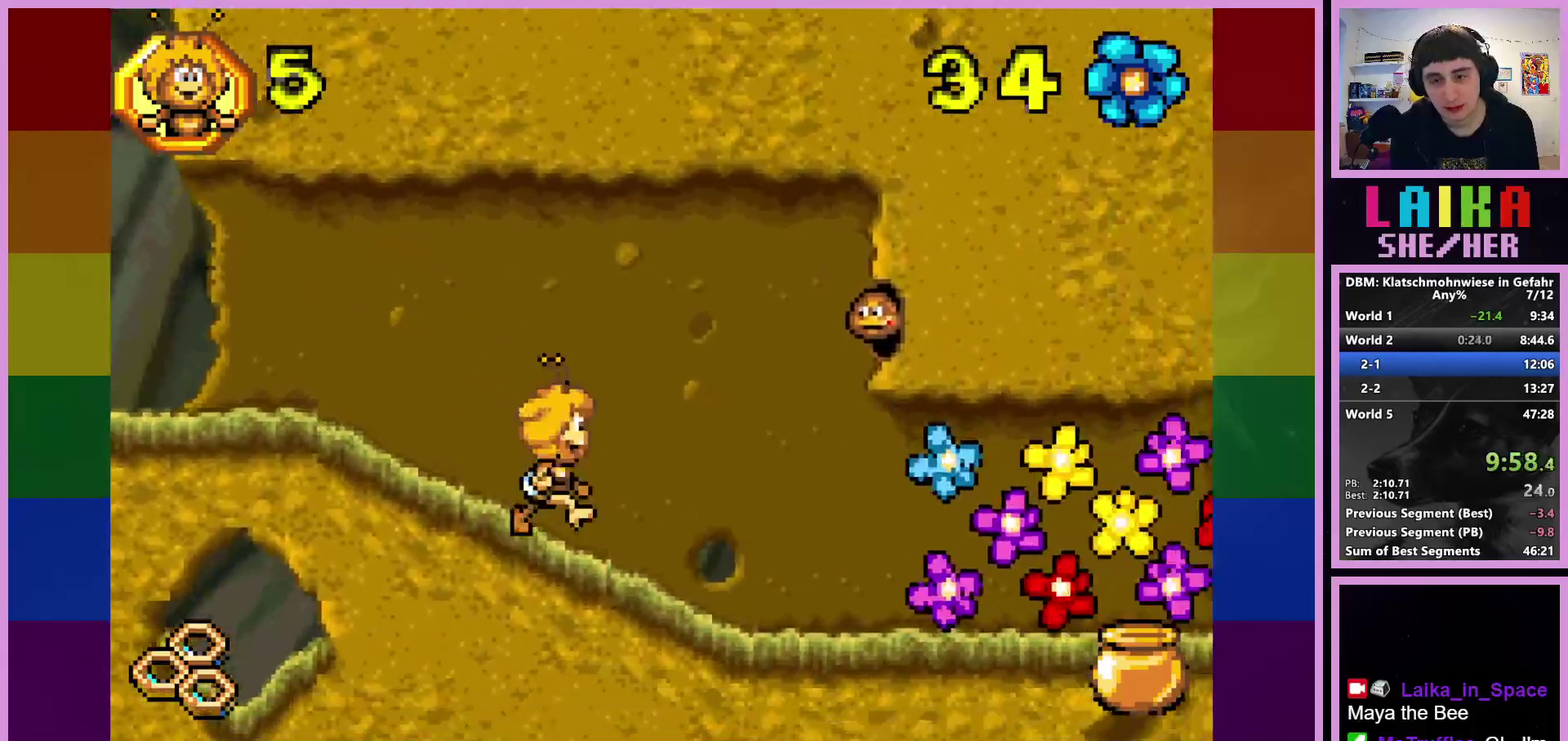
{"buttons": [], "left_stick": "right", "events": []}
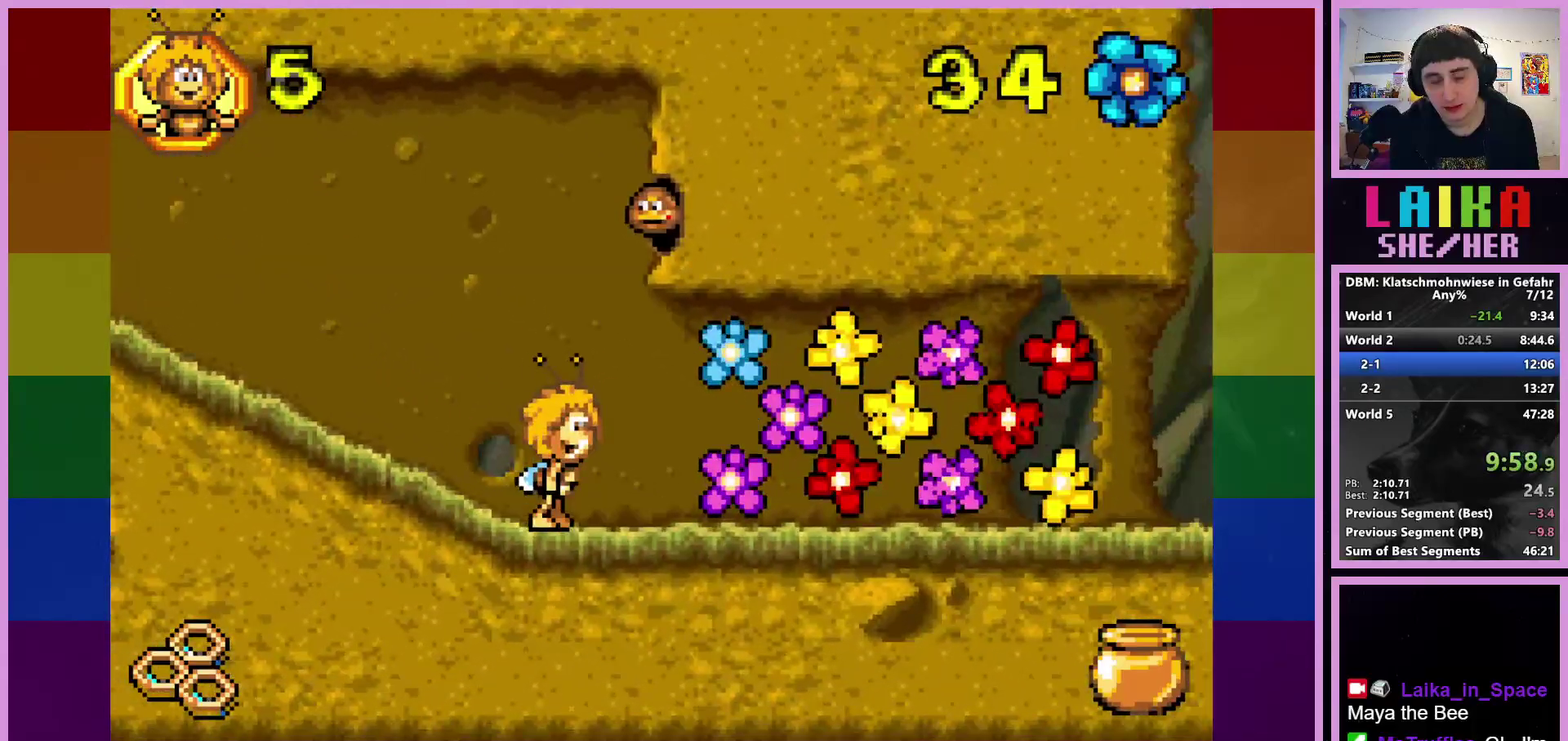
{"buttons": [], "left_stick": "right", "events": []}
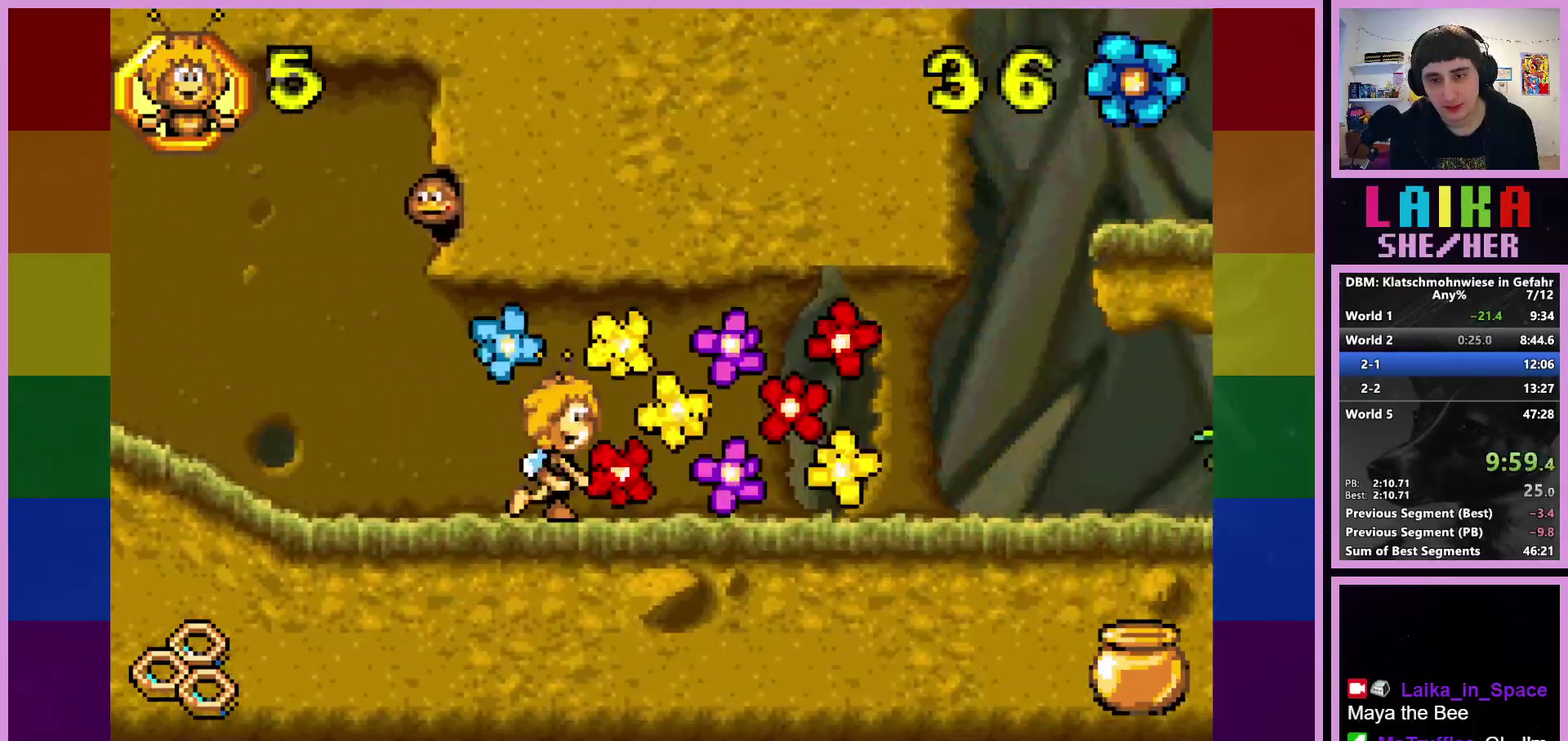
{"buttons": [], "left_stick": "right", "events": []}
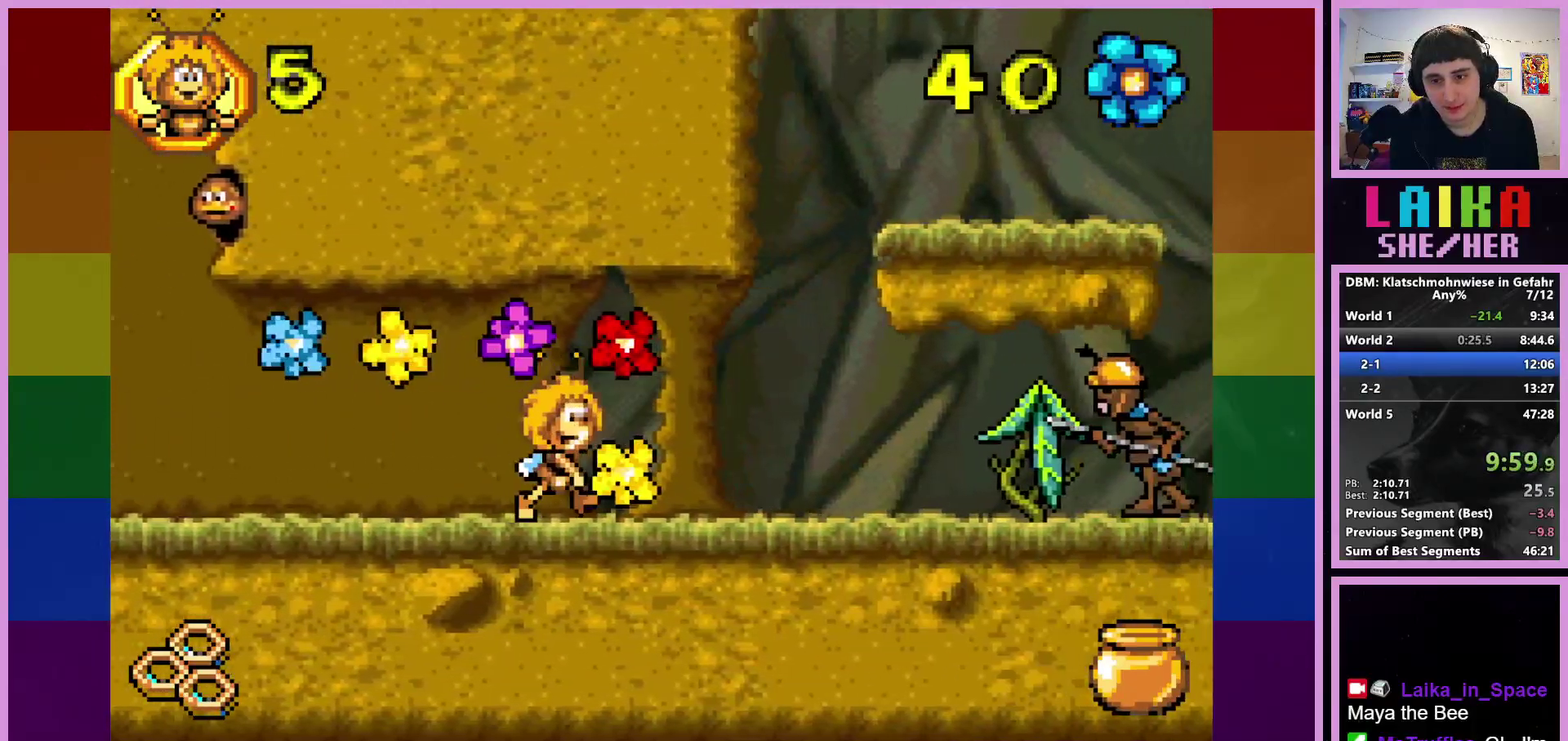
{"buttons": ["CROSS"], "left_stick": "right", "events": [[433, "CROSS", "down"]]}
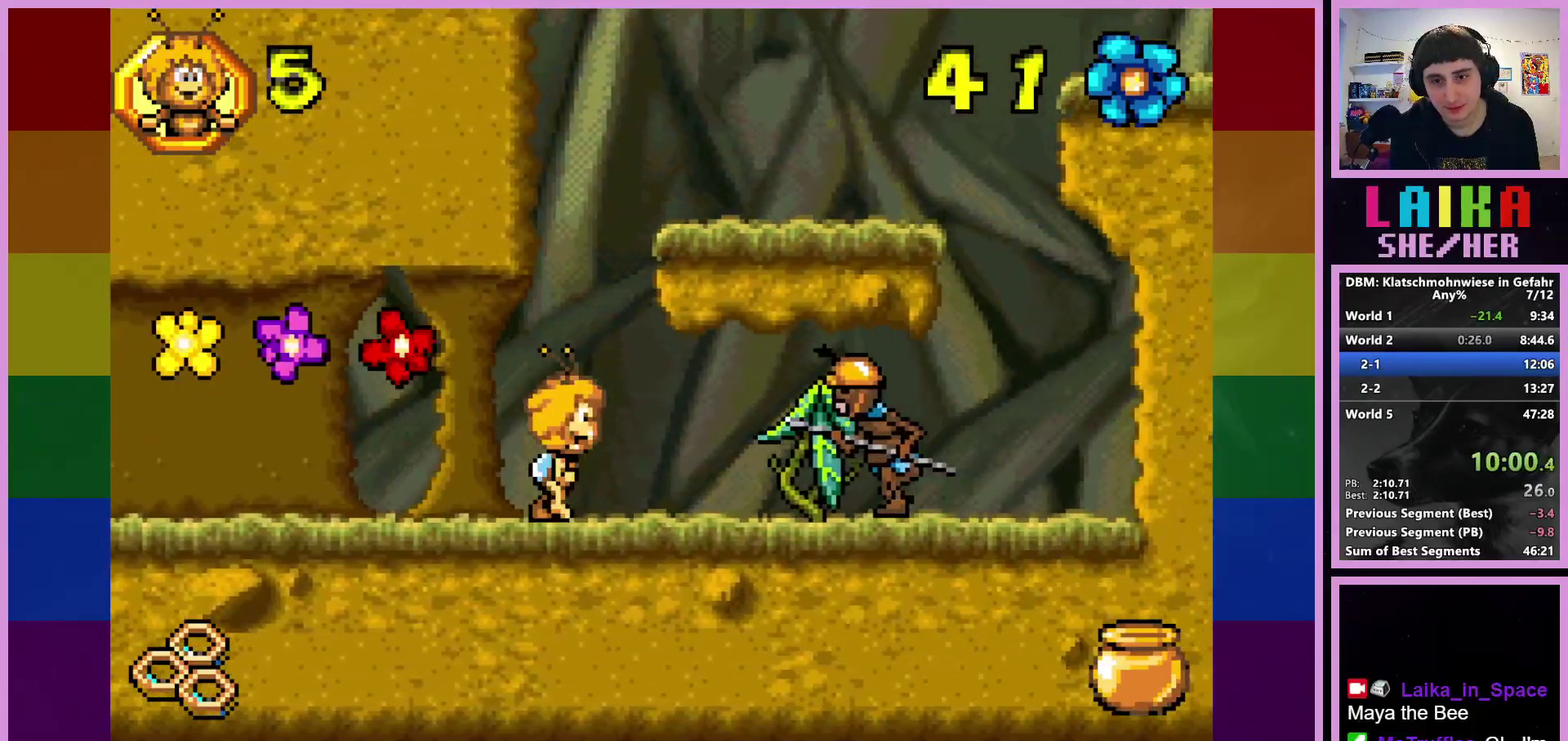
{"buttons": [], "left_stick": "right", "events": [[383, "CROSS", "up"]]}
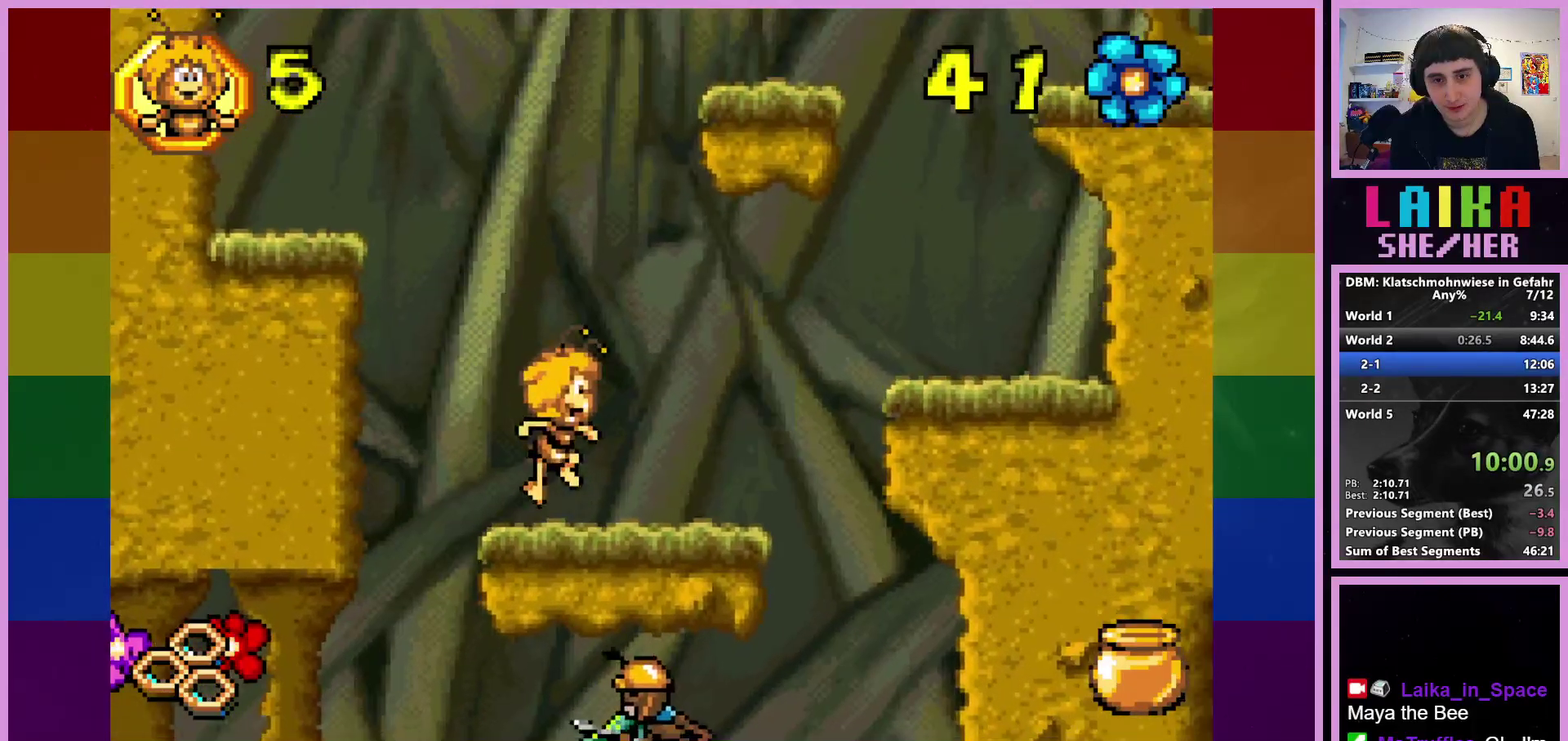
{"buttons": ["CROSS"], "left_stick": "left", "events": [[183, "left_stick", "center"], [267, "left_stick", "left"], [283, "CROSS", "down"]]}
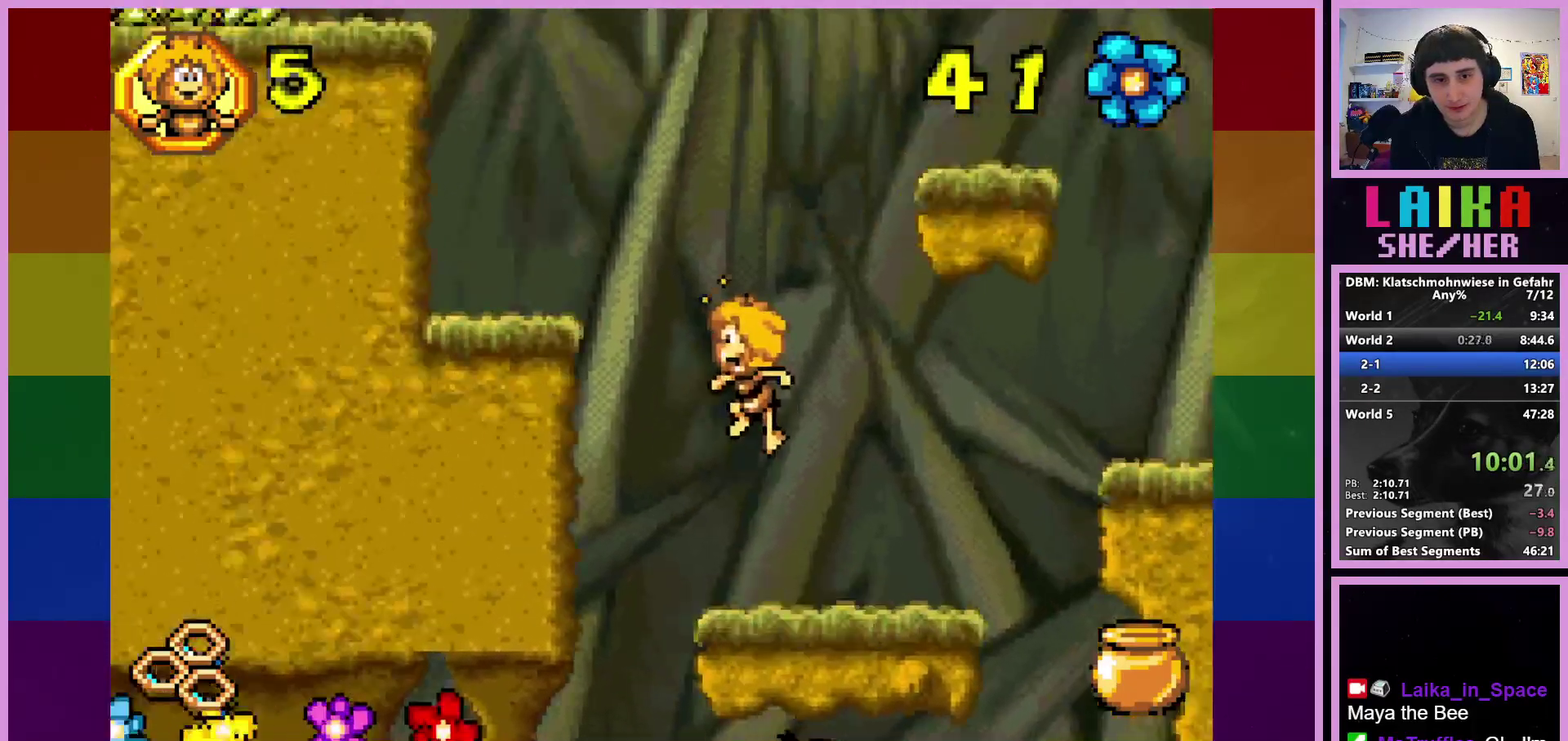
{"buttons": [], "left_stick": "left", "events": [[450, "CROSS", "up"]]}
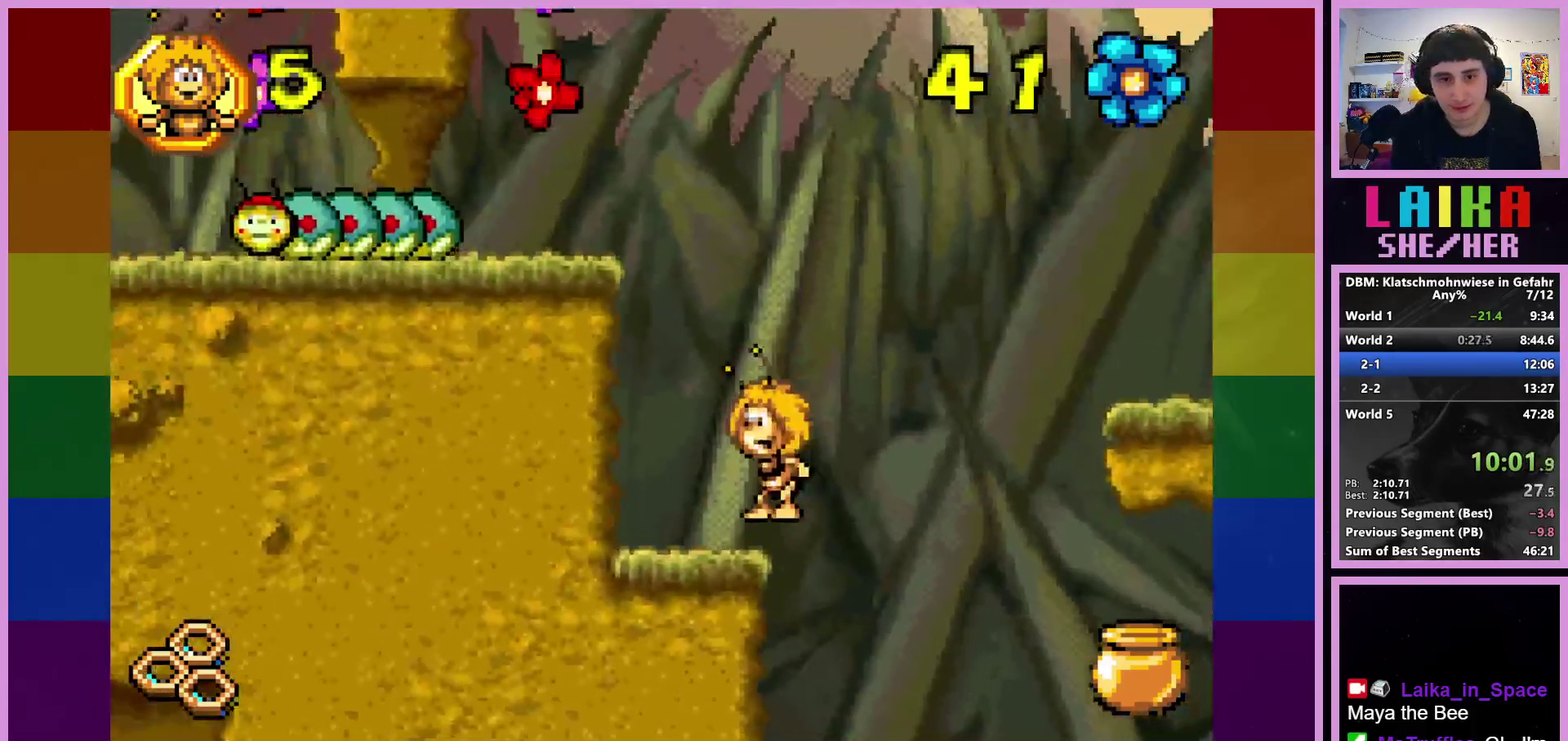
{"buttons": ["CROSS"], "left_stick": "left", "events": [[150, "left_stick", "center"], [267, "CROSS", "down"], [350, "left_stick", "left"]]}
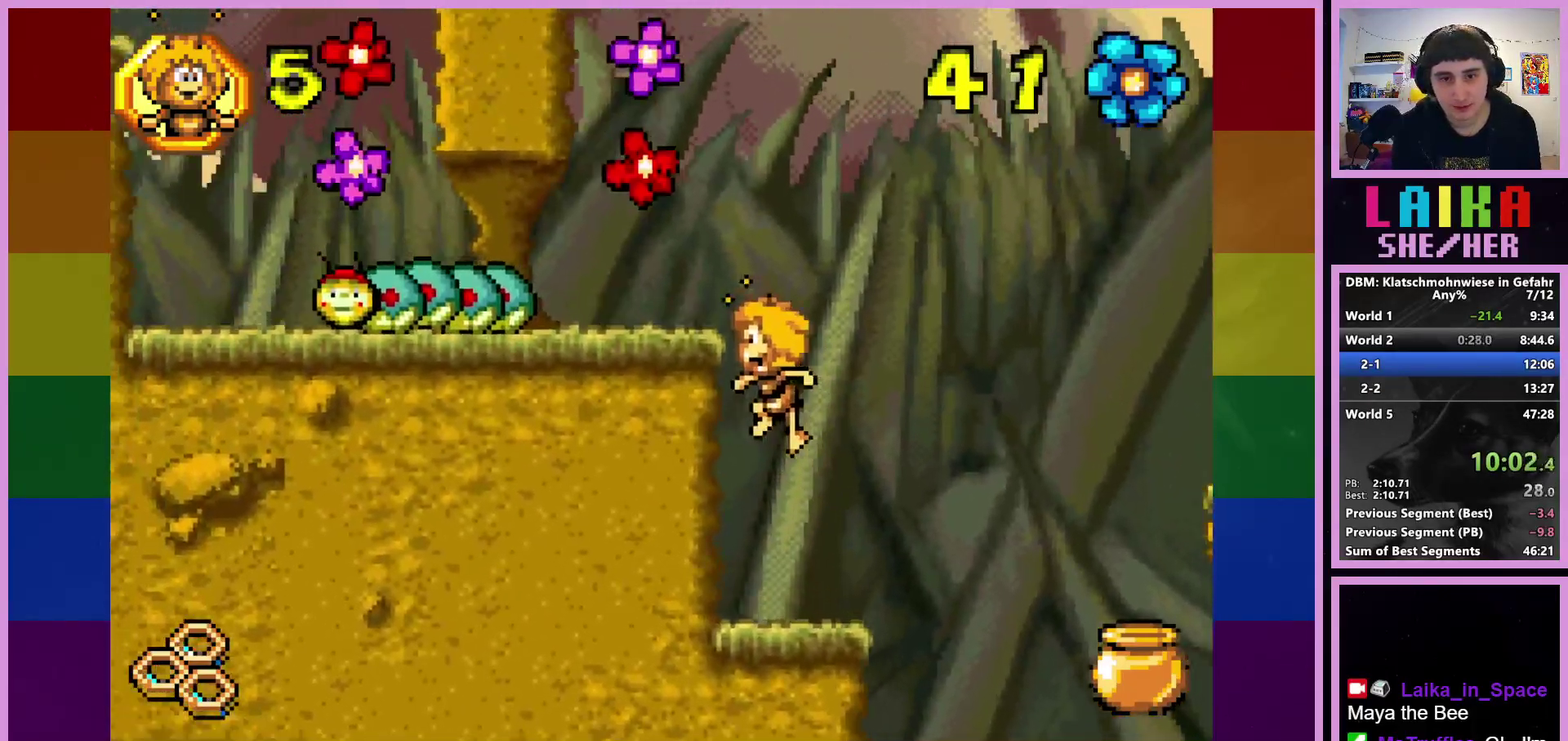
{"buttons": [], "left_stick": "center", "events": [[250, "CROSS", "up"], [333, "left_stick", "center"]]}
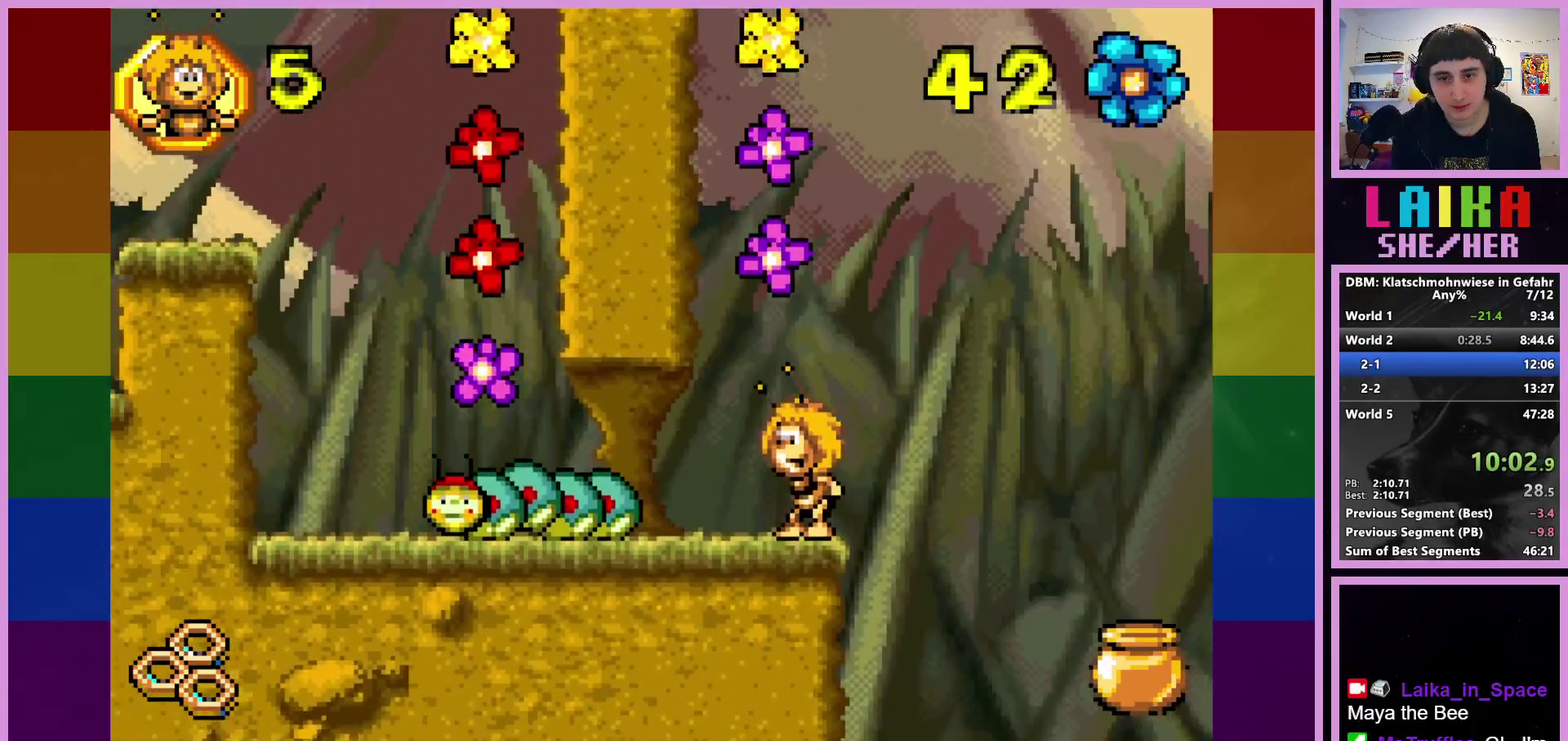
{"buttons": [], "left_stick": "left", "events": [[83, "CROSS", "down"], [167, "left_stick", "left"], [450, "CROSS", "up"]]}
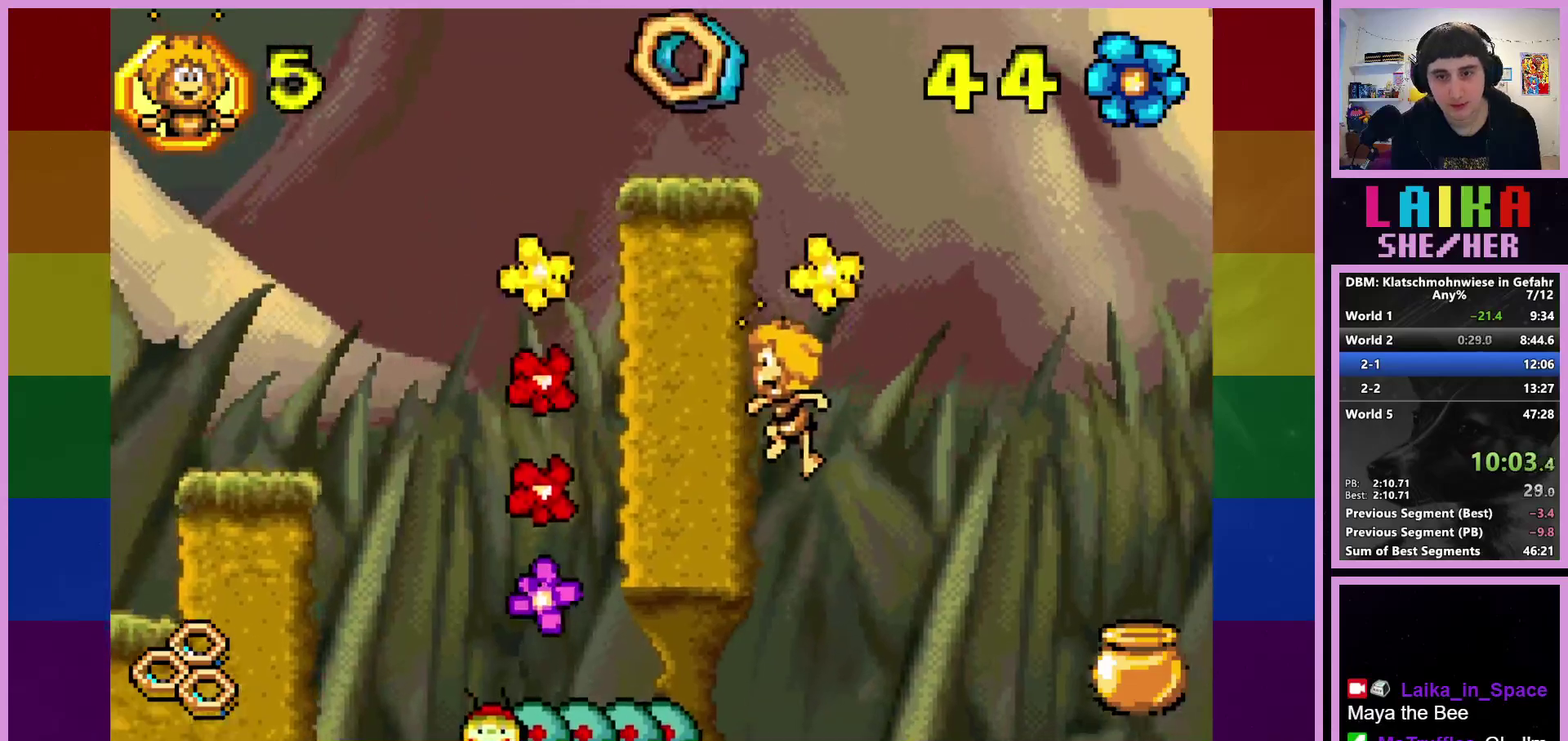
{"buttons": ["CIRCLE"], "left_stick": "left", "events": [[50, "CIRCLE", "down"]]}
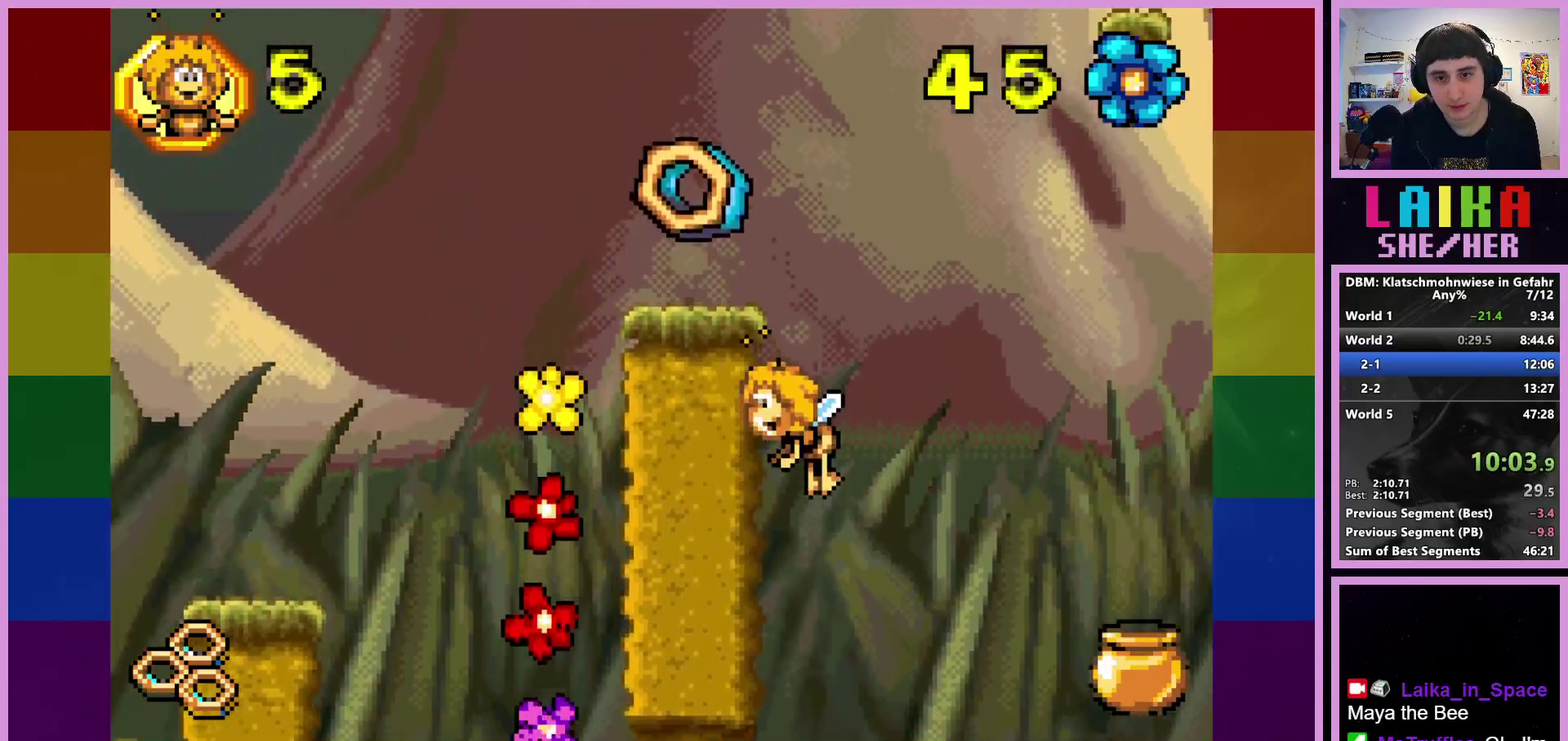
{"buttons": ["CIRCLE"], "left_stick": "left", "events": []}
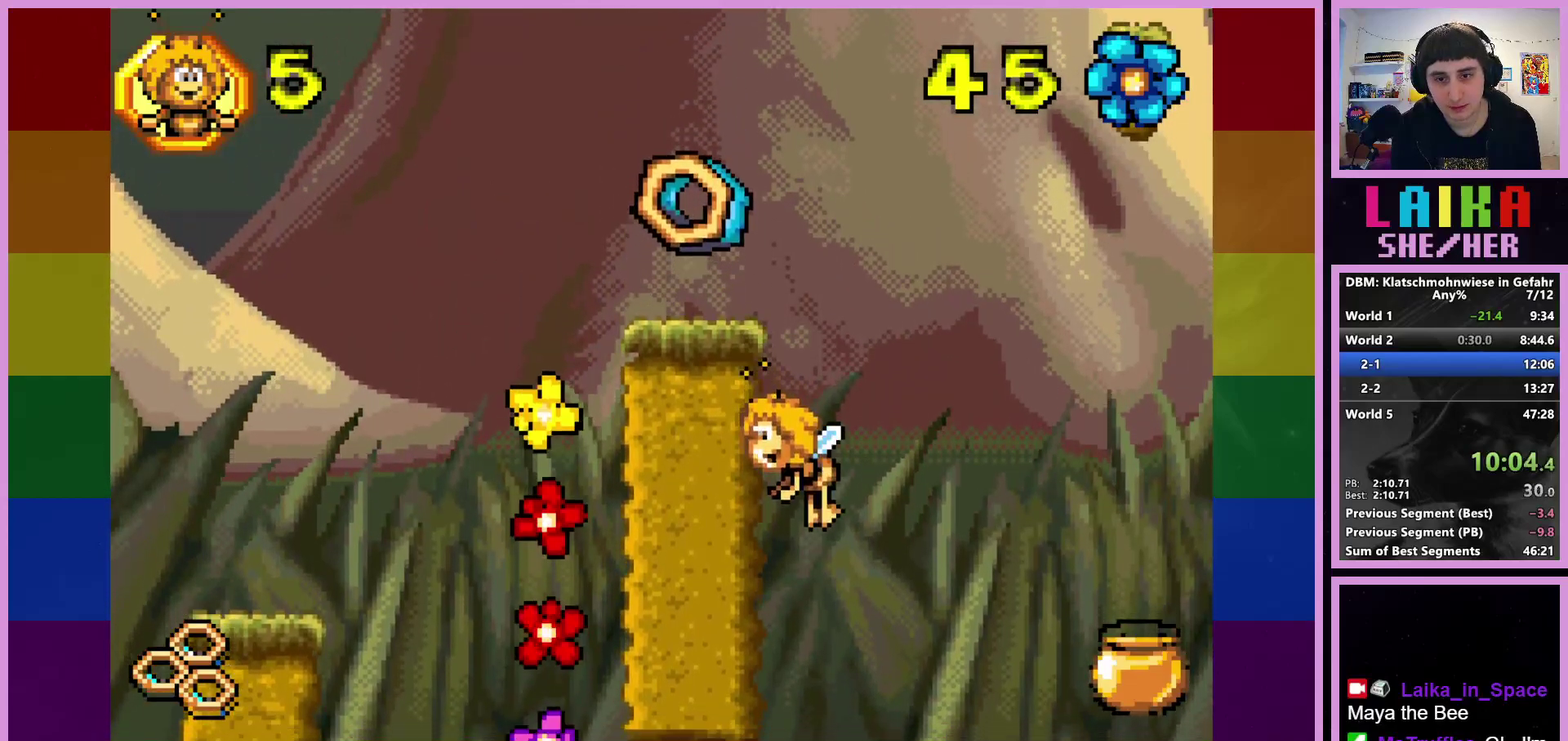
{"buttons": ["CIRCLE"], "left_stick": "left", "events": []}
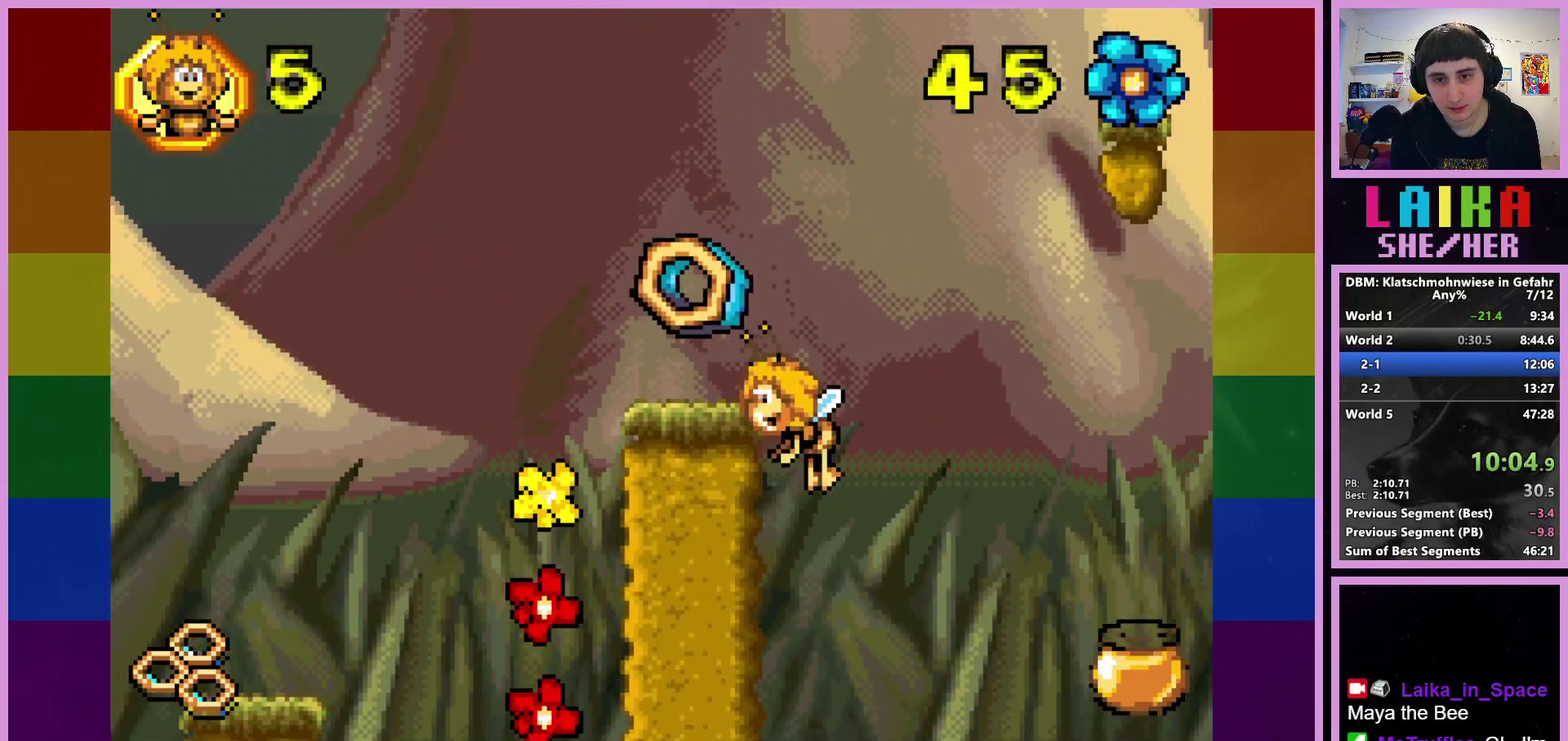
{"buttons": [], "left_stick": "right", "events": [[267, "CIRCLE", "up"], [333, "left_stick", "center"], [450, "left_stick", "right"]]}
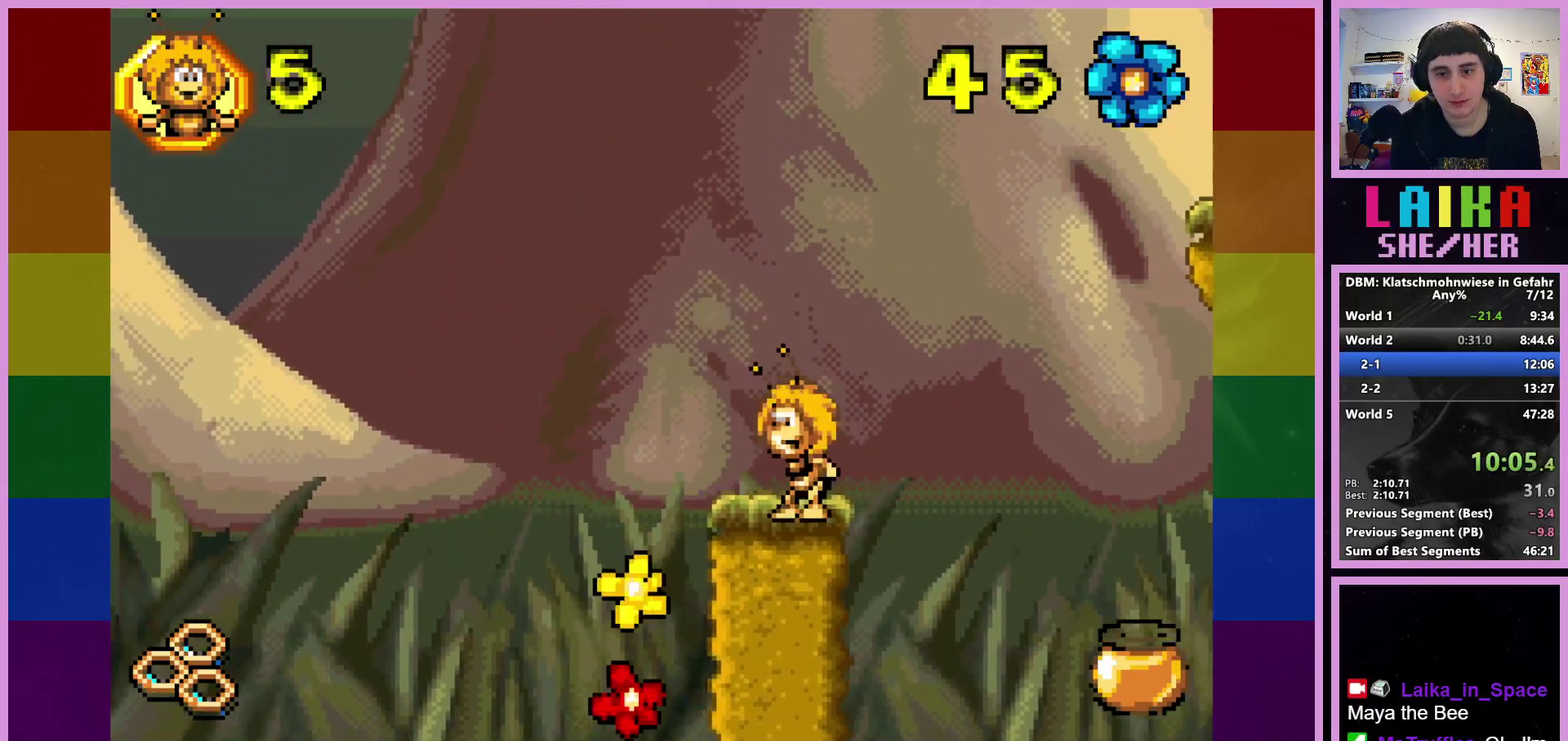
{"buttons": [], "left_stick": "right", "events": [[33, "CROSS", "down"], [333, "CROSS", "up"]]}
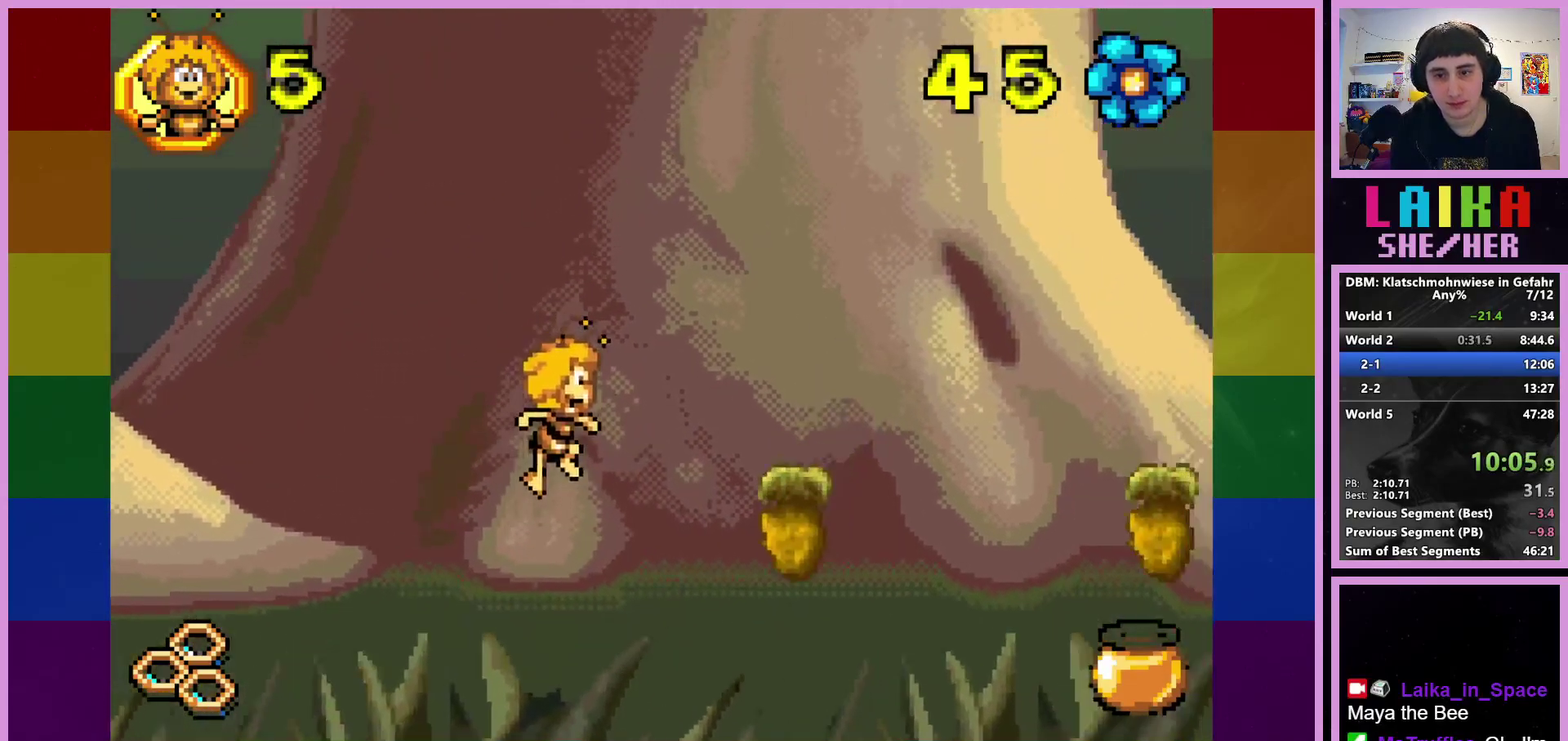
{"buttons": ["CIRCLE"], "left_stick": "right", "events": [[17, "CIRCLE", "down"]]}
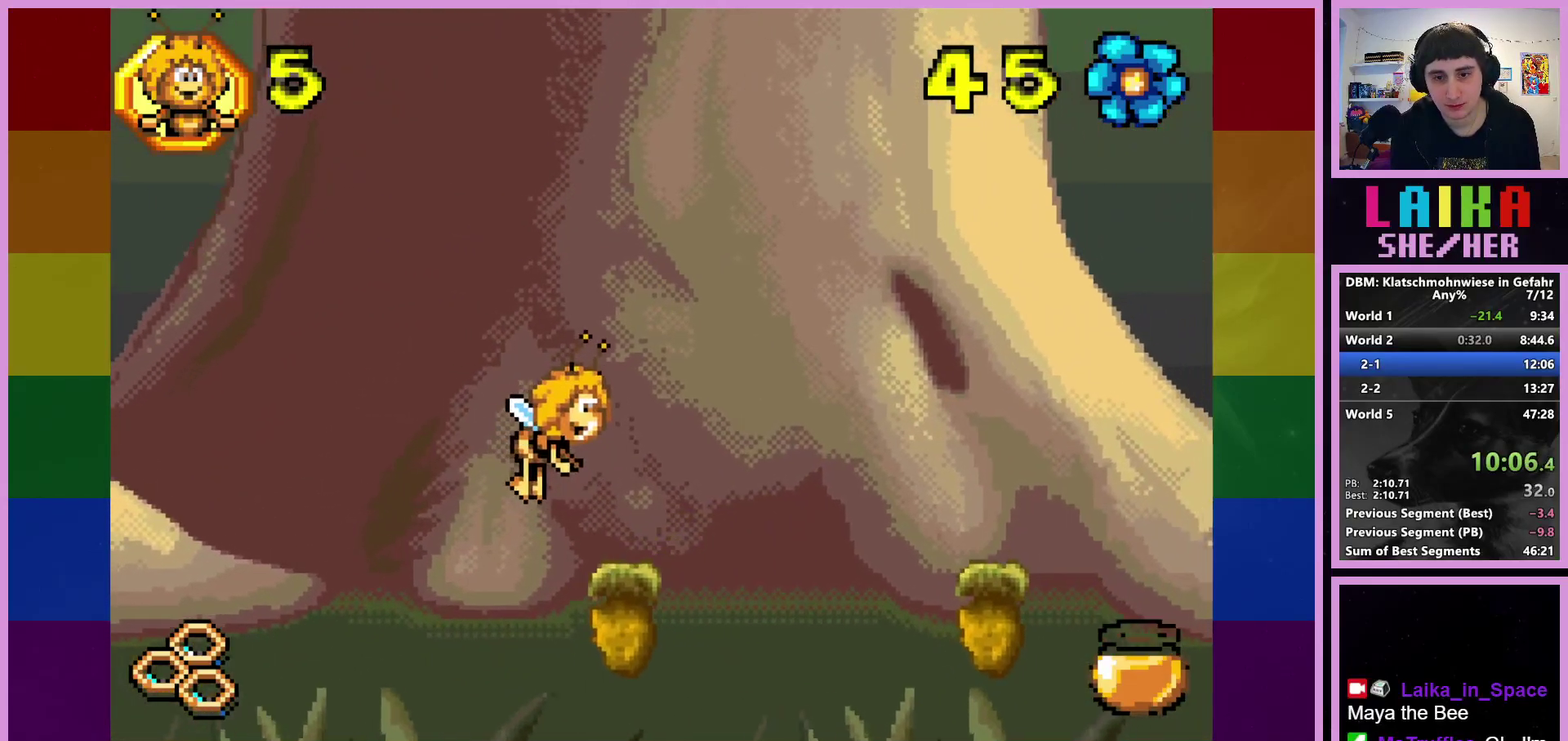
{"buttons": ["CROSS", "R2"], "left_stick": "right", "events": [[50, "CIRCLE", "up"], [100, "R2", "down"], [133, "left_stick", "center"], [317, "left_stick", "right"], [450, "CROSS", "down"]]}
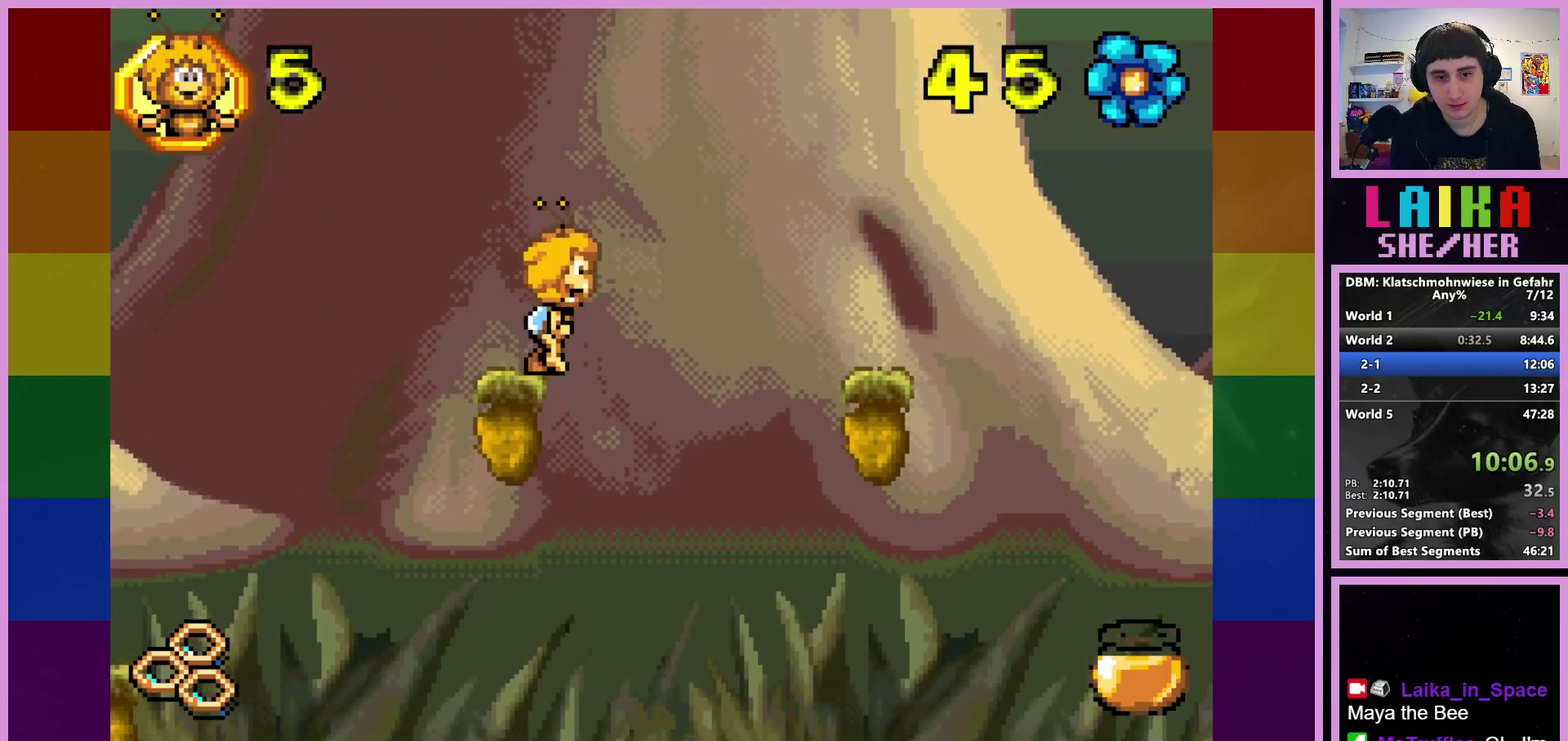
{"buttons": ["CIRCLE", "R2"], "left_stick": "right", "events": [[183, "CROSS", "up"], [467, "CIRCLE", "down"]]}
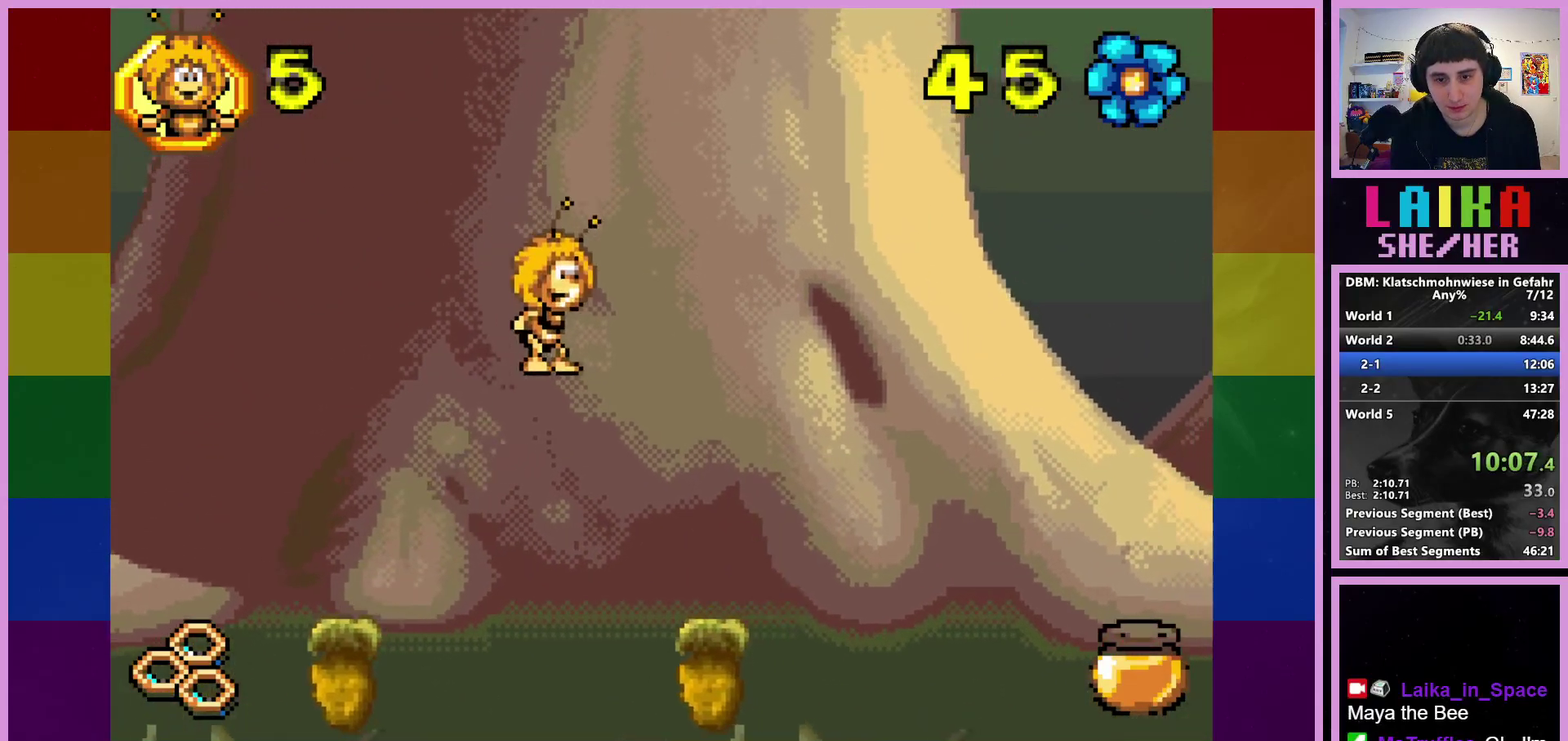
{"buttons": ["R2"], "left_stick": "center", "events": [[100, "CIRCLE", "up"], [400, "left_stick", "center"]]}
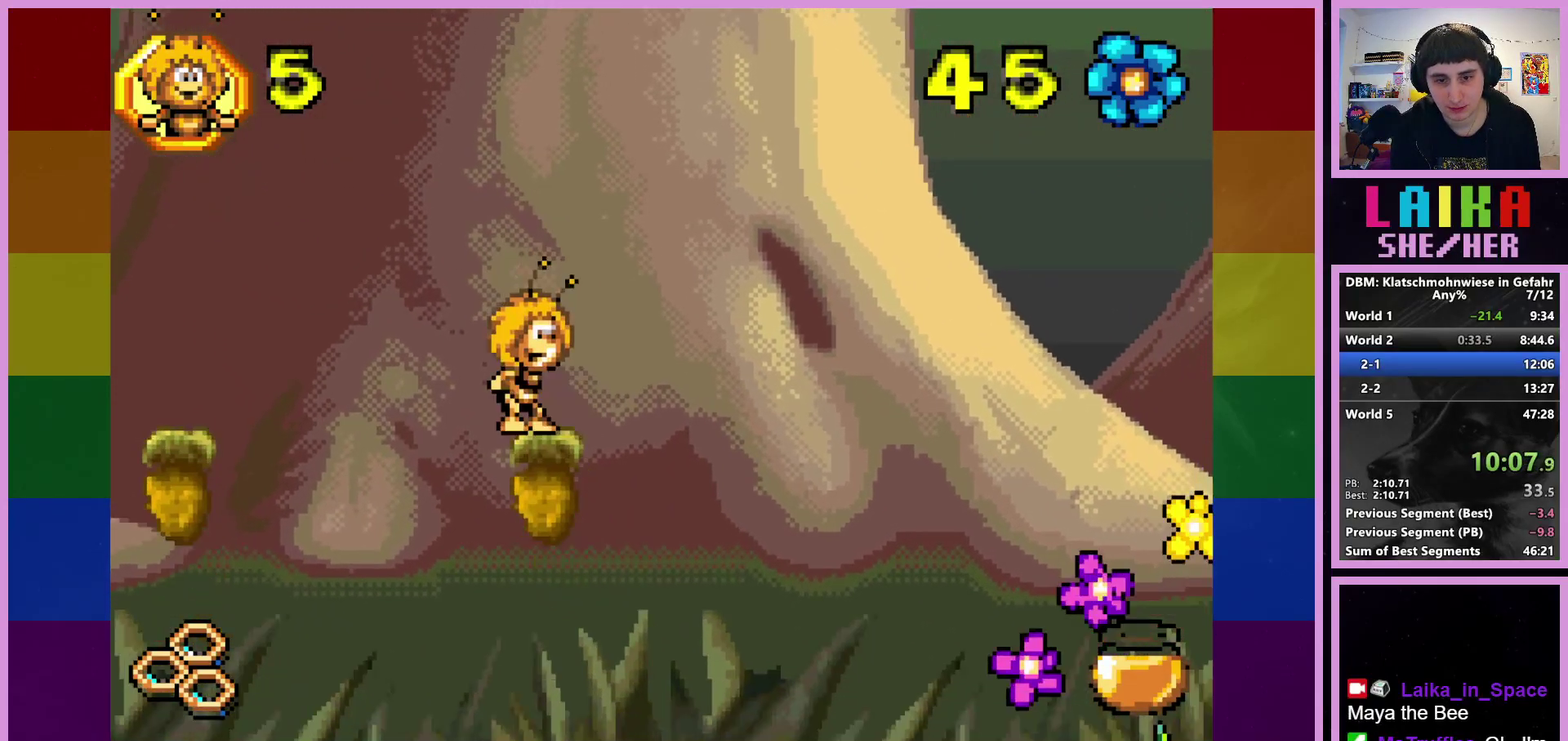
{"buttons": ["R2"], "left_stick": "right", "events": [[50, "left_stick", "right"], [133, "CROSS", "down"], [317, "CROSS", "up"]]}